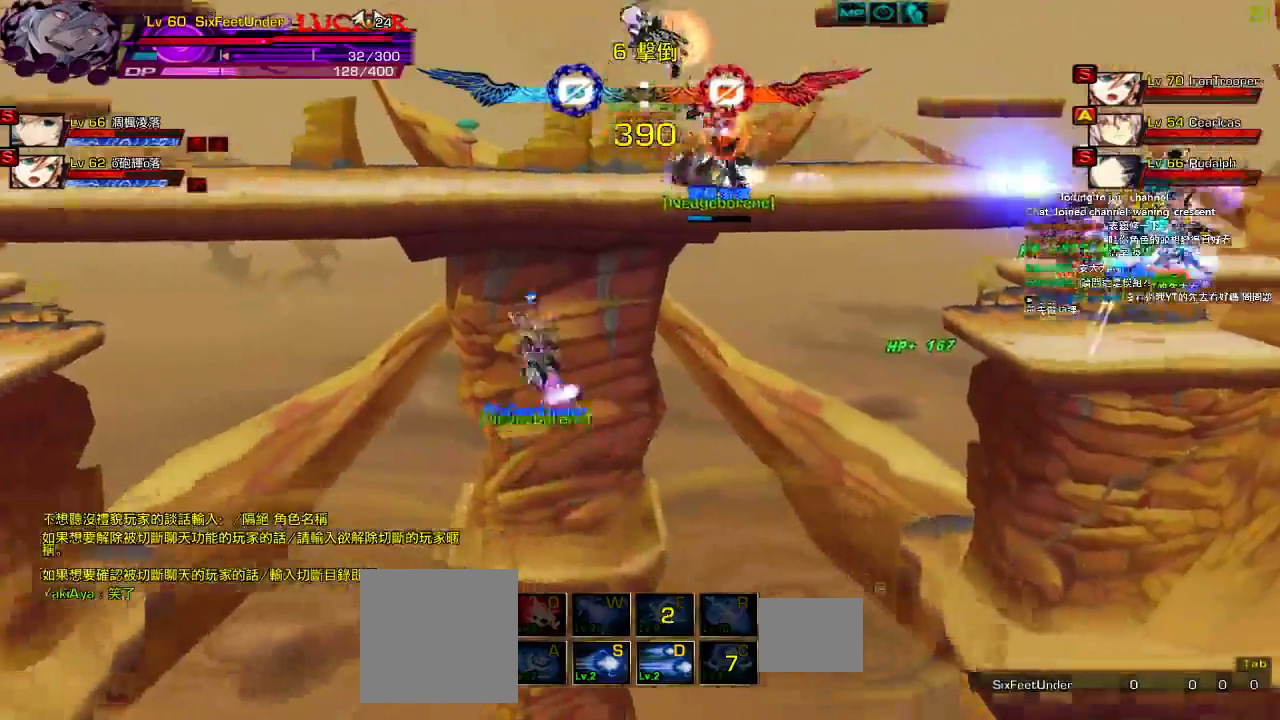
Gameplay with keyboard; each line is a JSON object with the keys held at the frame after it. "events" lists presses ("down") and releases ("up") of "a", "c", "ctrl", "d", "down", "e", "left", "q", "r", "right", "s", "space", "up", "w", "x" and "z" between this image and that frame as [ms after this image, input, new state], when the widget could be followed in between. No other keys are recorded. Mouse input is not recorded.
{"keys": ["right"], "events": [[284, "right", "down"], [350, "right", "up"], [400, "right", "down"]]}
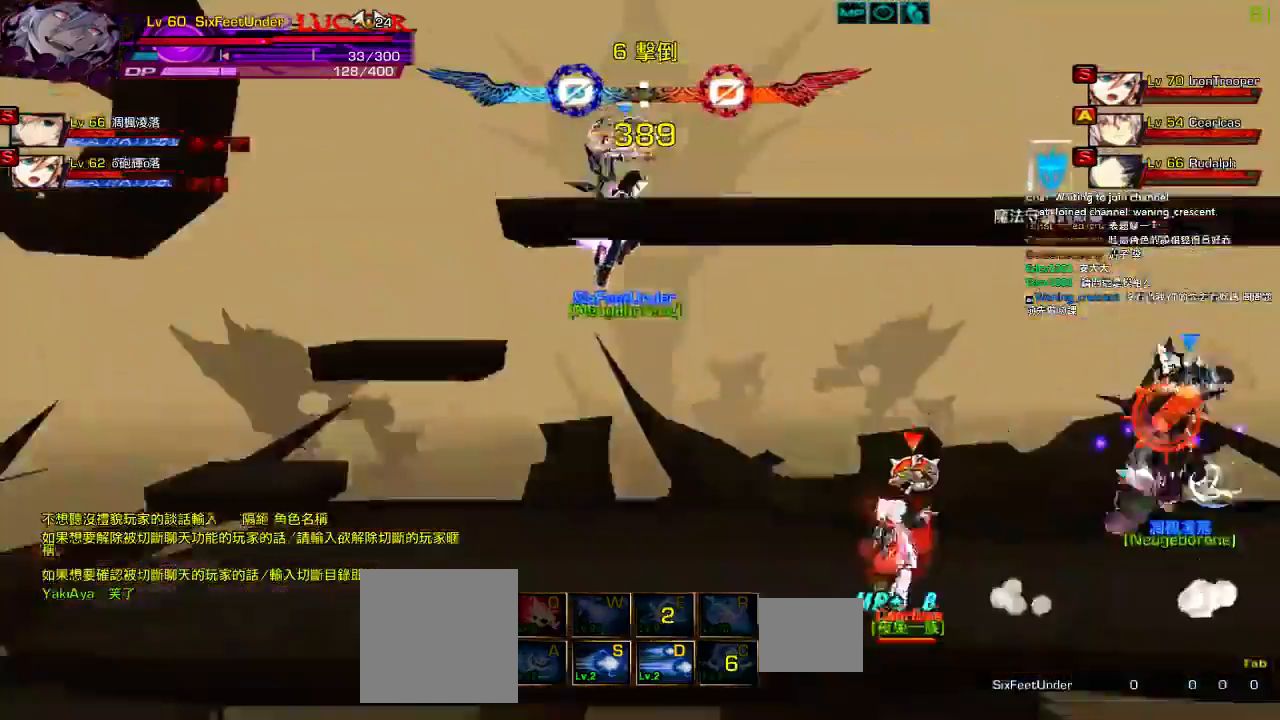
{"keys": [], "events": [[234, "up", "down"], [384, "up", "up"], [417, "right", "up"]]}
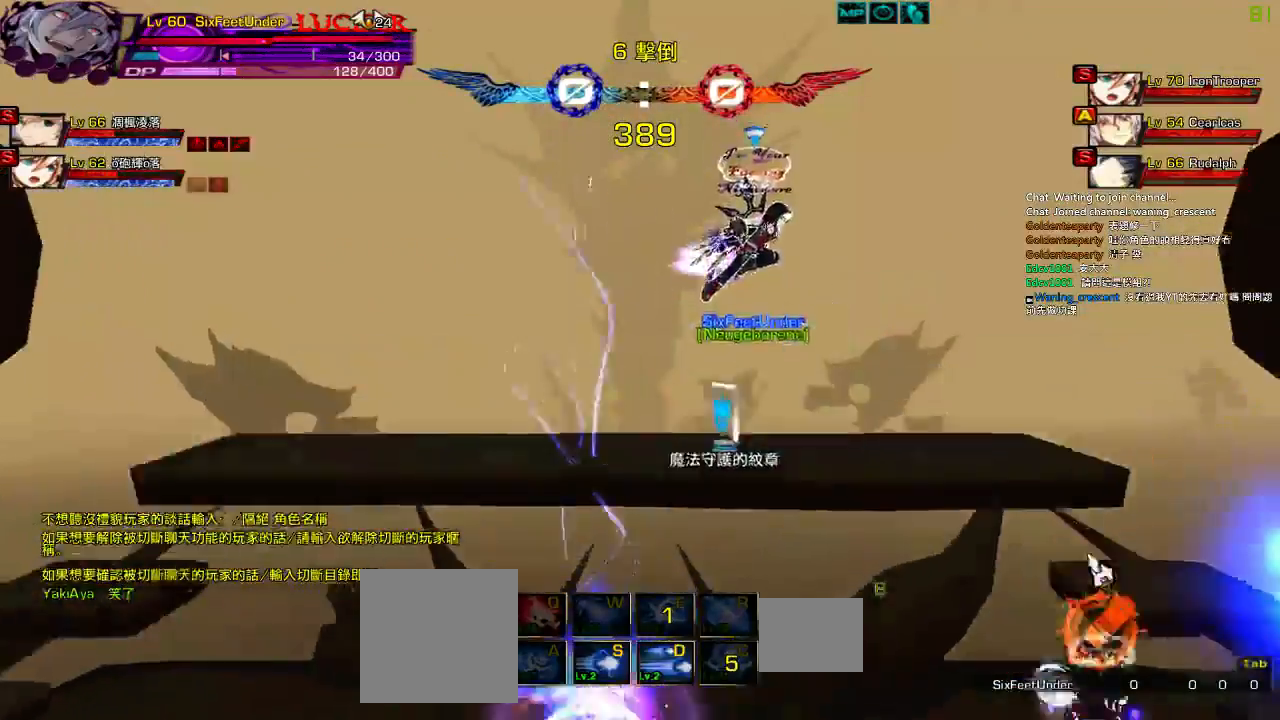
{"keys": ["left", "up"], "events": [[250, "left", "down"], [350, "left", "up"], [417, "left", "down"], [450, "up", "down"]]}
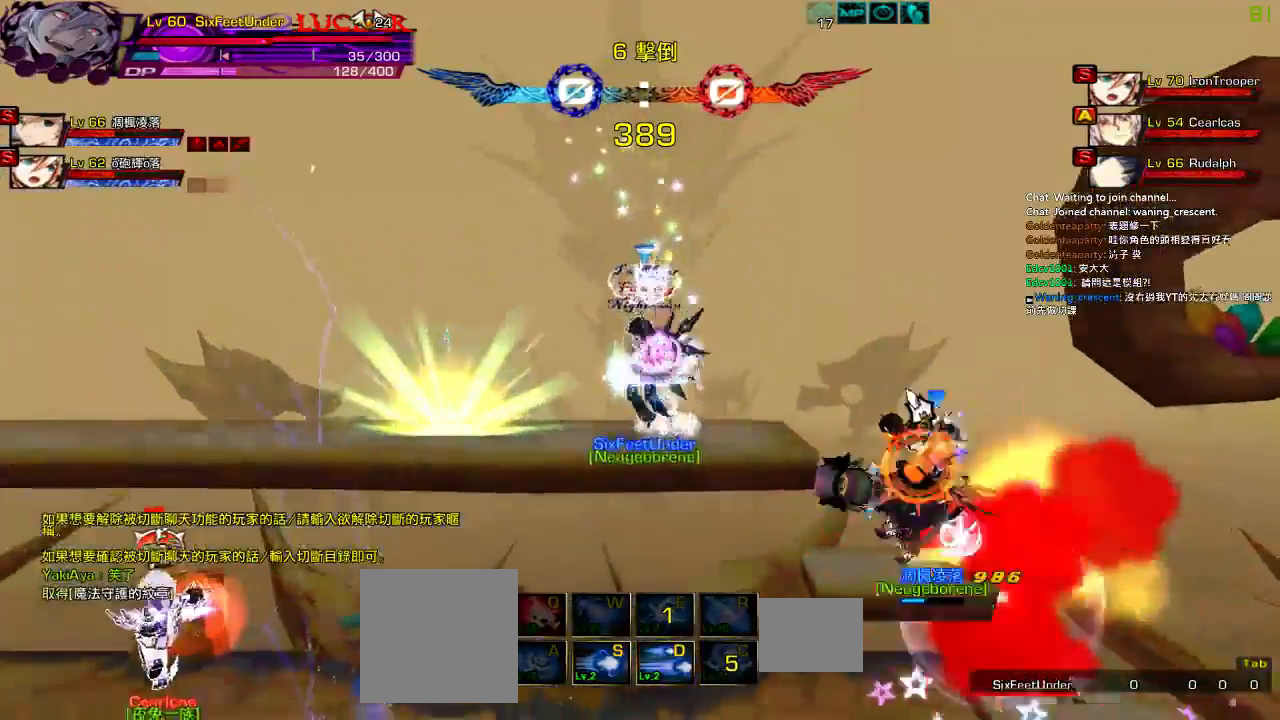
{"keys": ["right"], "events": [[50, "left", "up"], [50, "up", "up"], [150, "down", "down"], [217, "right", "down"], [284, "down", "up"], [284, "z", "down"], [317, "right", "up"], [450, "right", "down"], [450, "z", "up"]]}
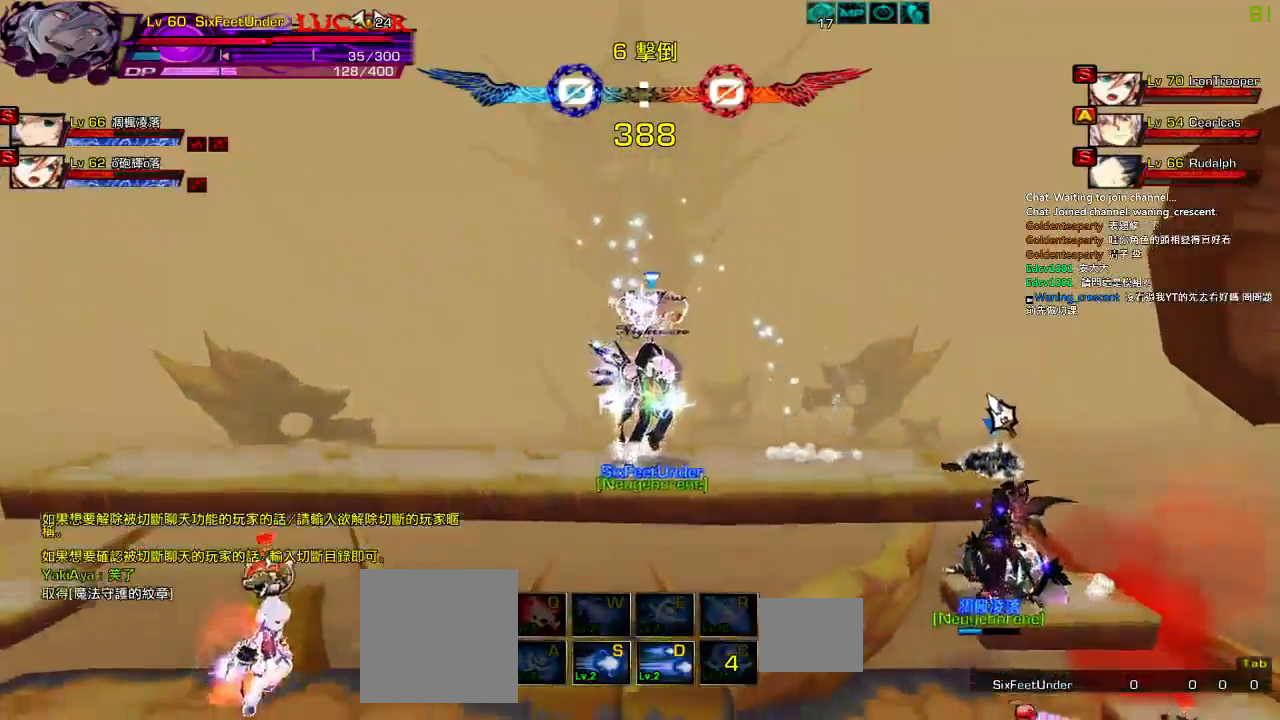
{"keys": ["down", "right"], "events": [[117, "down", "down"], [217, "left", "down"], [217, "right", "up"], [284, "right", "down"], [317, "down", "up"], [317, "left", "up"], [350, "z", "down"], [417, "down", "down"], [484, "z", "up"]]}
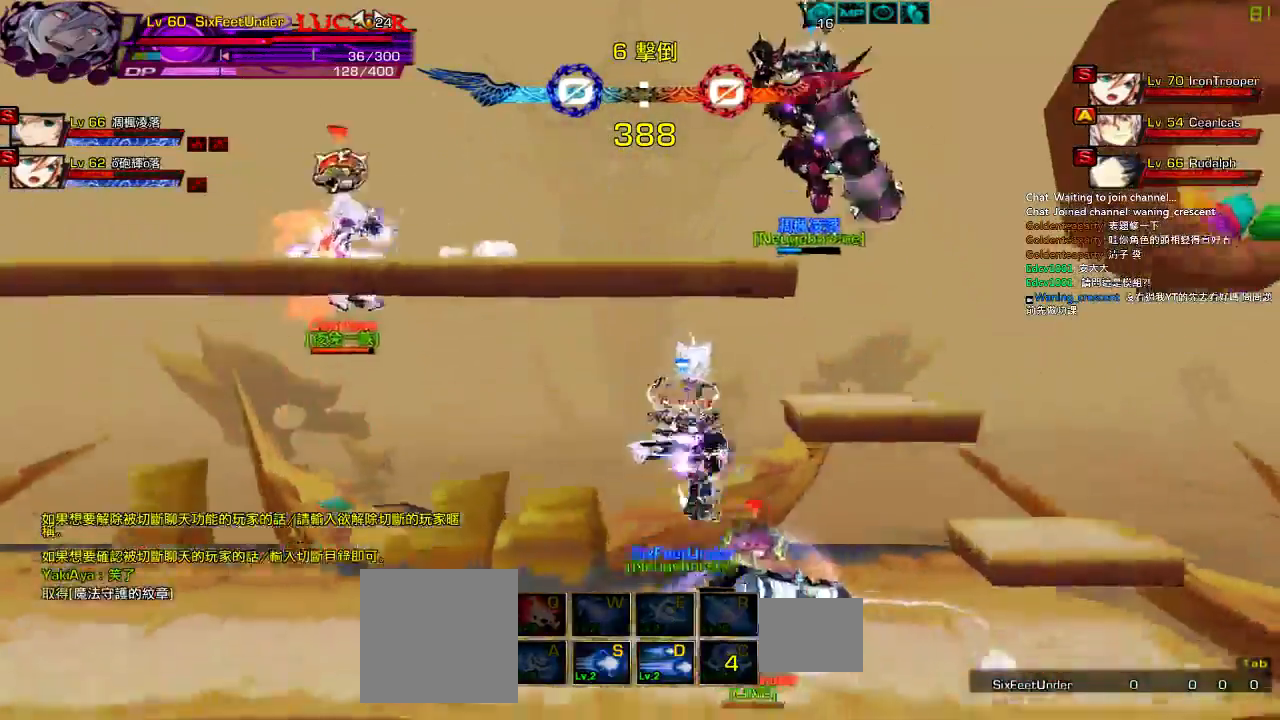
{"keys": ["right"], "events": [[84, "z", "down"], [184, "z", "up"], [250, "z", "down"], [350, "z", "up"], [484, "down", "up"]]}
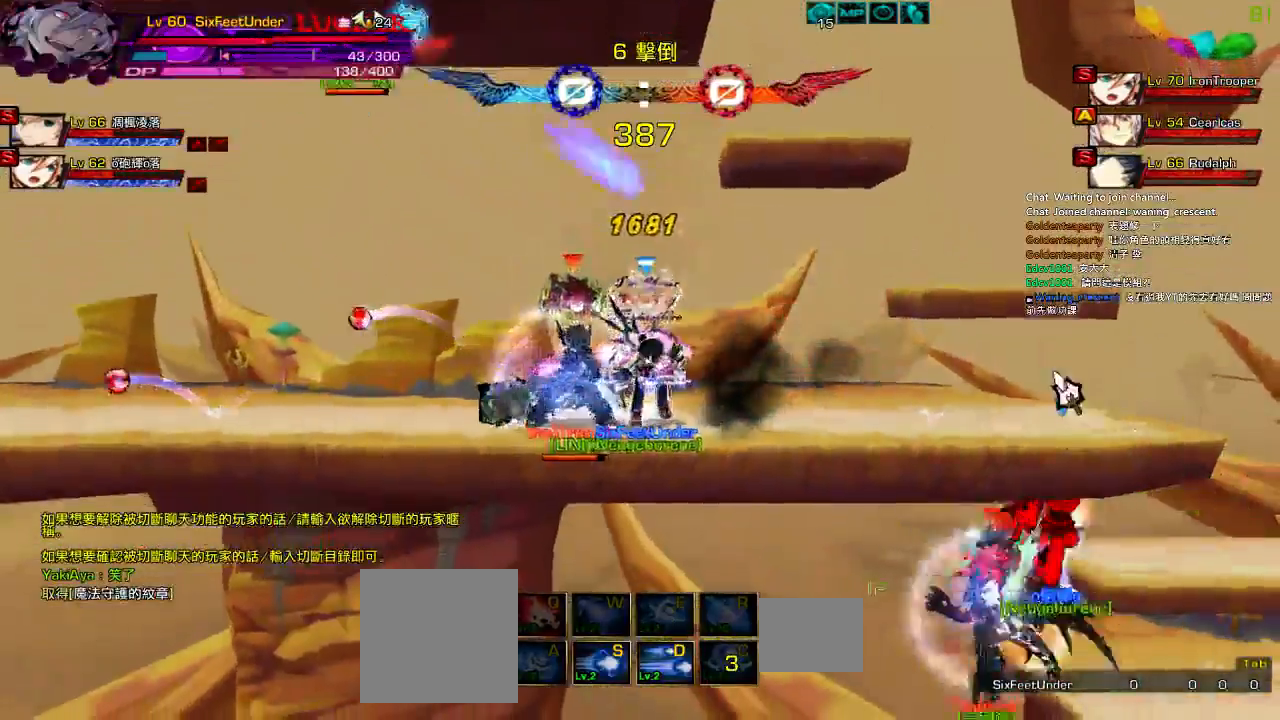
{"keys": ["right"], "events": [[17, "right", "up"], [34, "right", "down"]]}
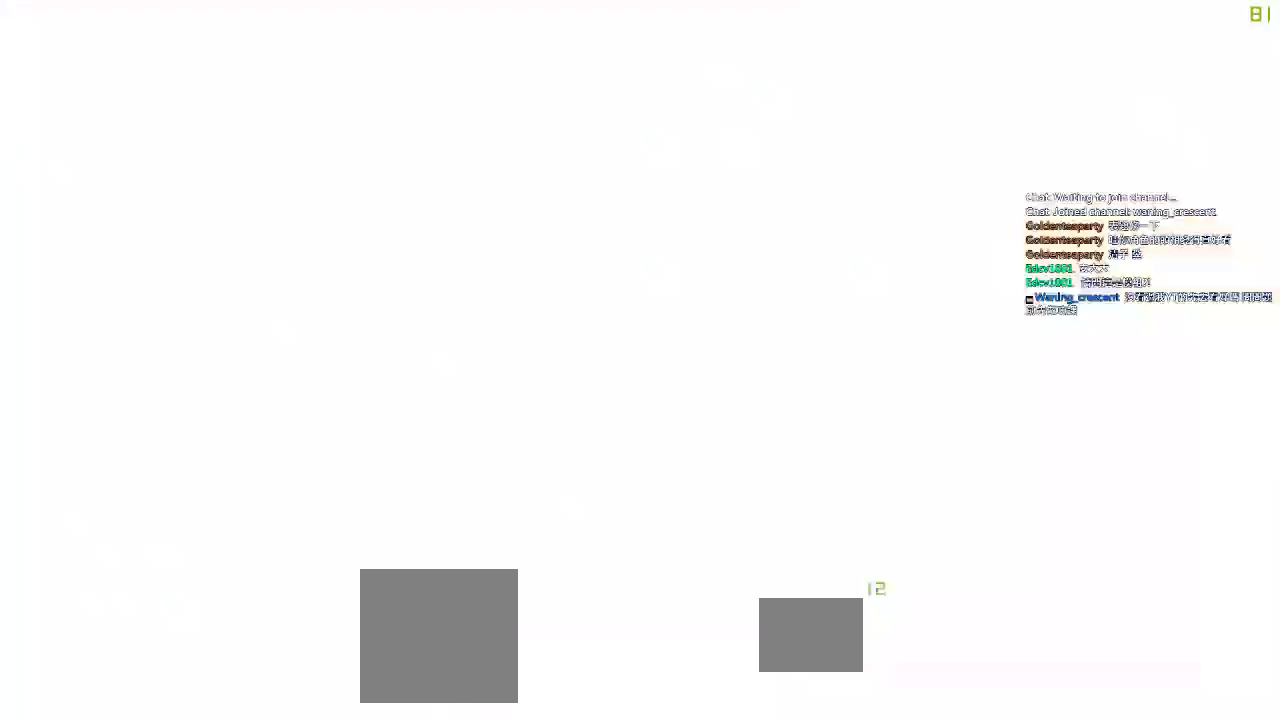
{"keys": ["right", "up"], "events": [[300, "up", "down"]]}
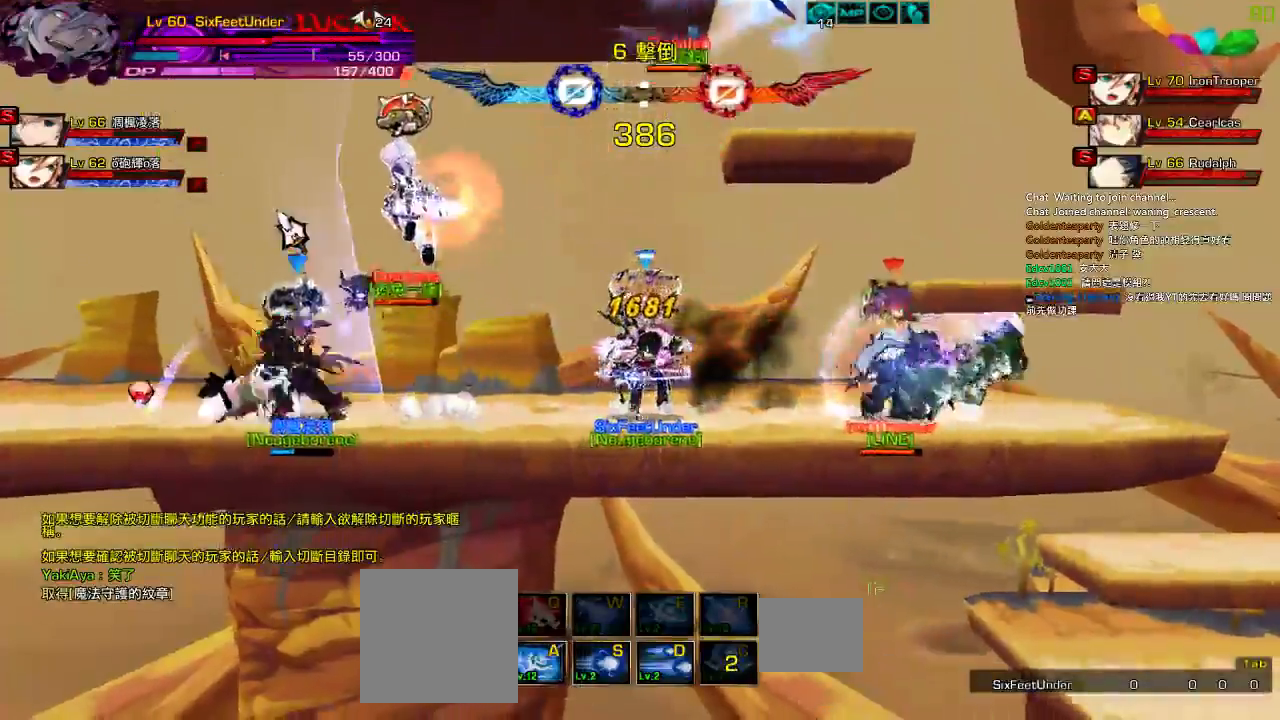
{"keys": ["right", "up"], "events": []}
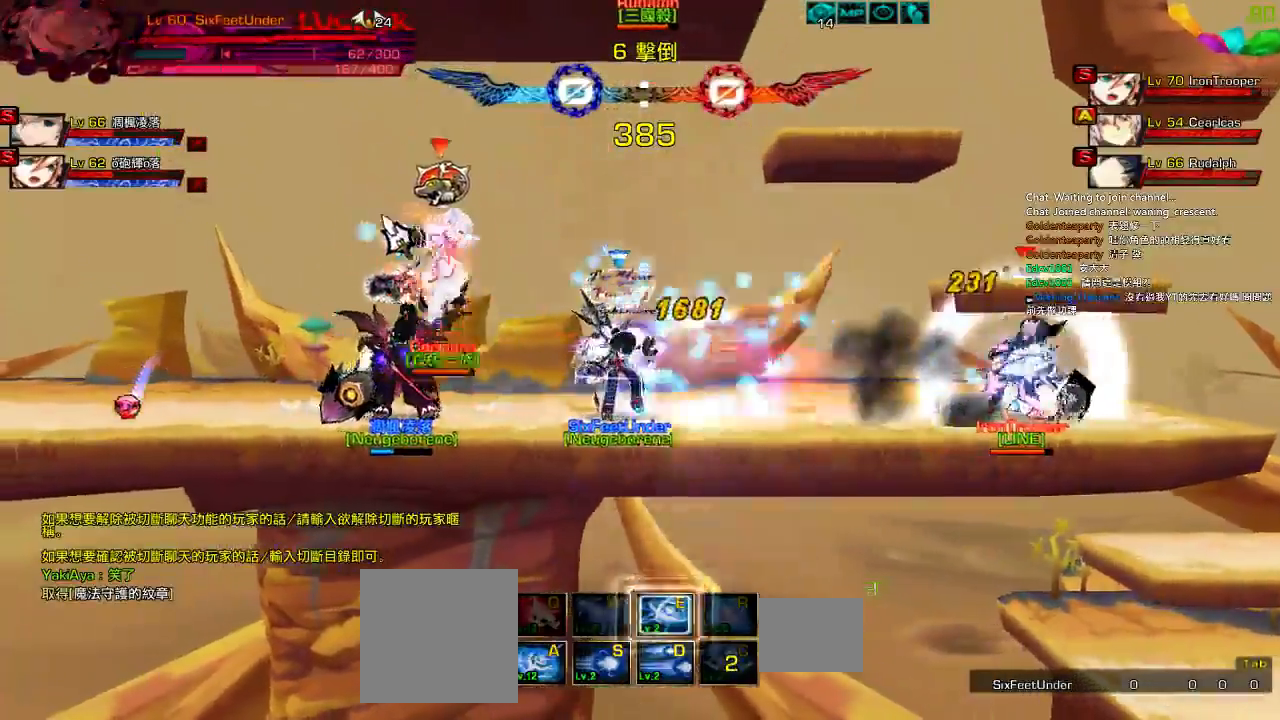
{"keys": ["right", "up"], "events": []}
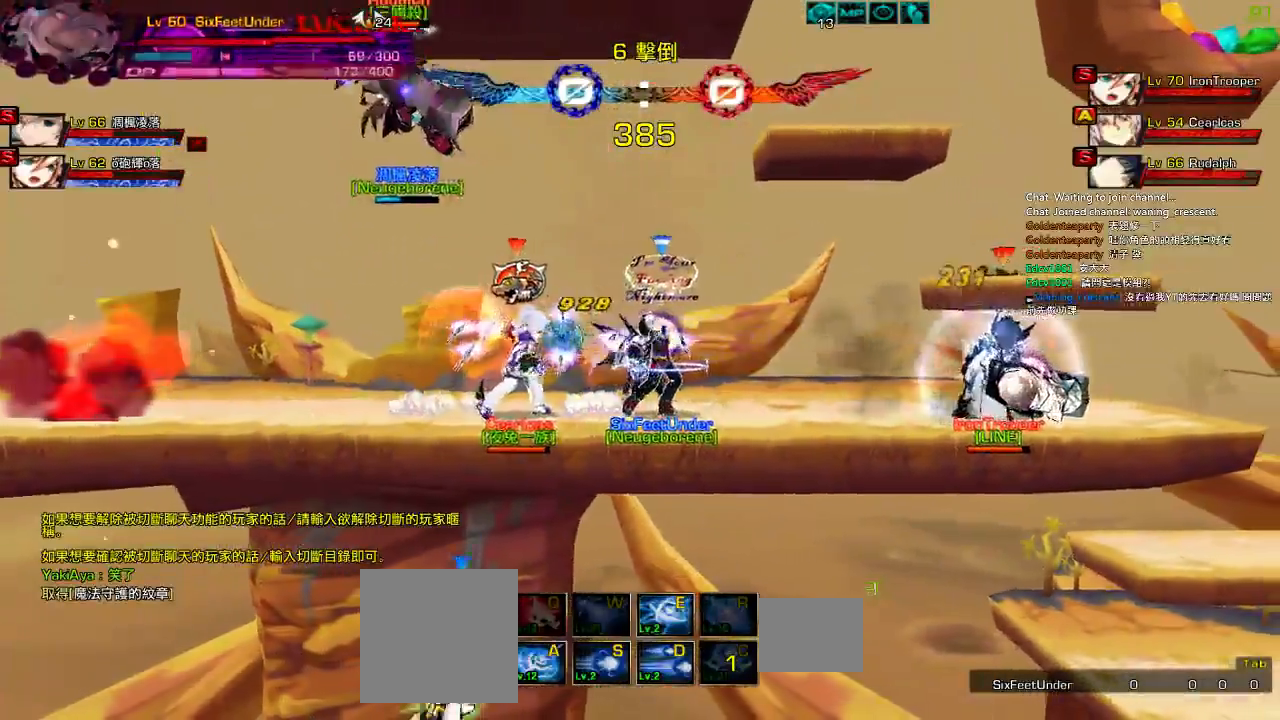
{"keys": ["right", "up"], "events": []}
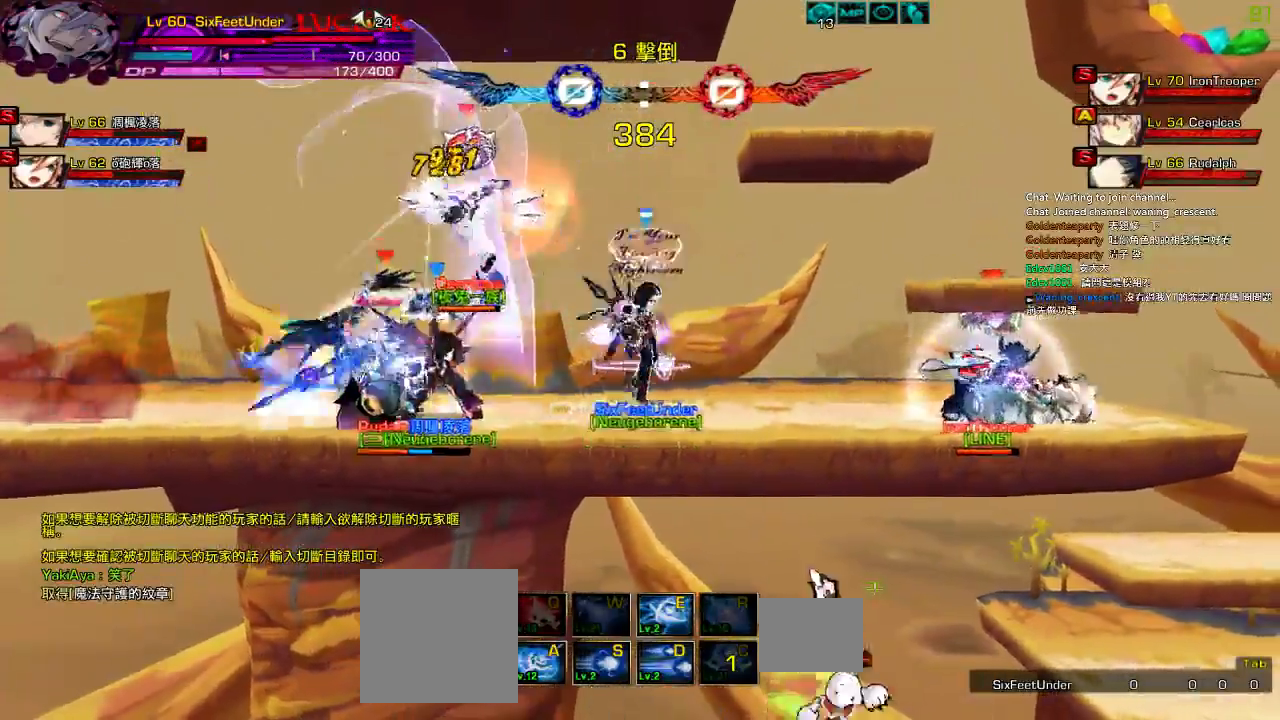
{"keys": ["right", "up"], "events": [[100, "right", "up"], [100, "up", "up"], [200, "right", "down"], [267, "right", "up"], [334, "right", "down"], [384, "up", "down"]]}
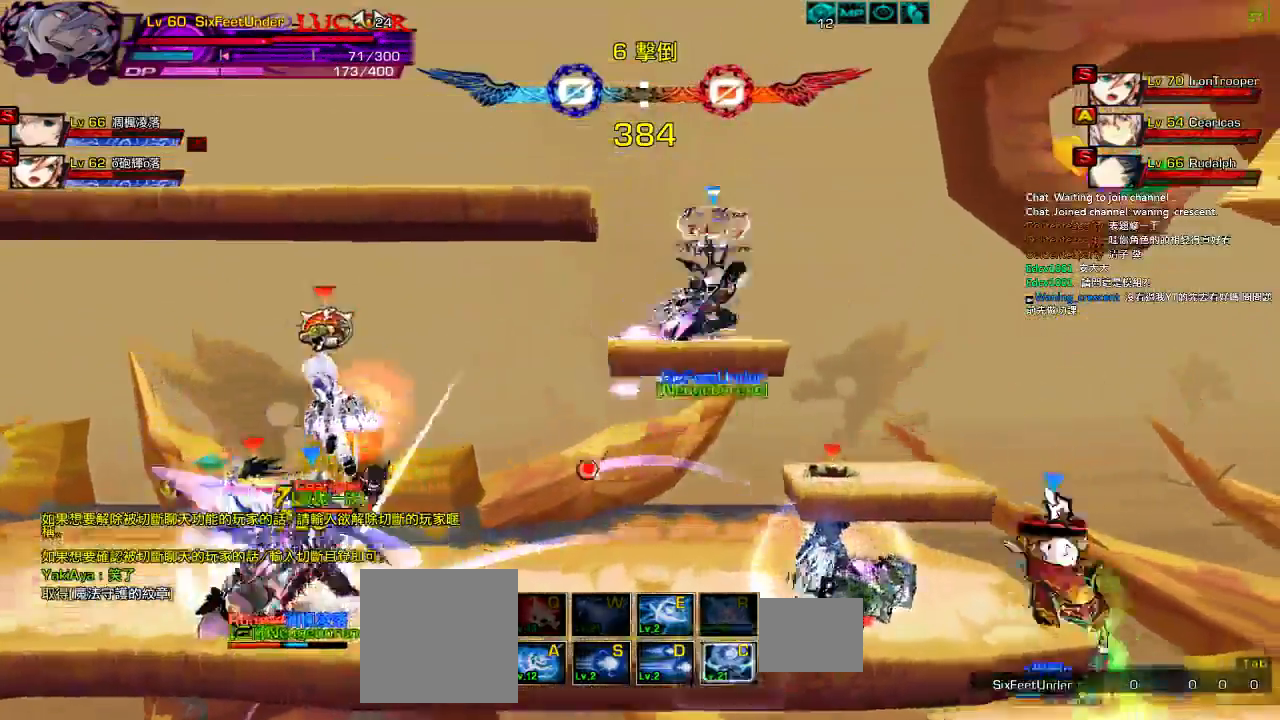
{"keys": [], "events": [[34, "up", "up"], [117, "down", "down"], [150, "right", "up"], [184, "left", "down"], [284, "down", "up"], [284, "z", "down"], [350, "left", "up"], [450, "z", "up"]]}
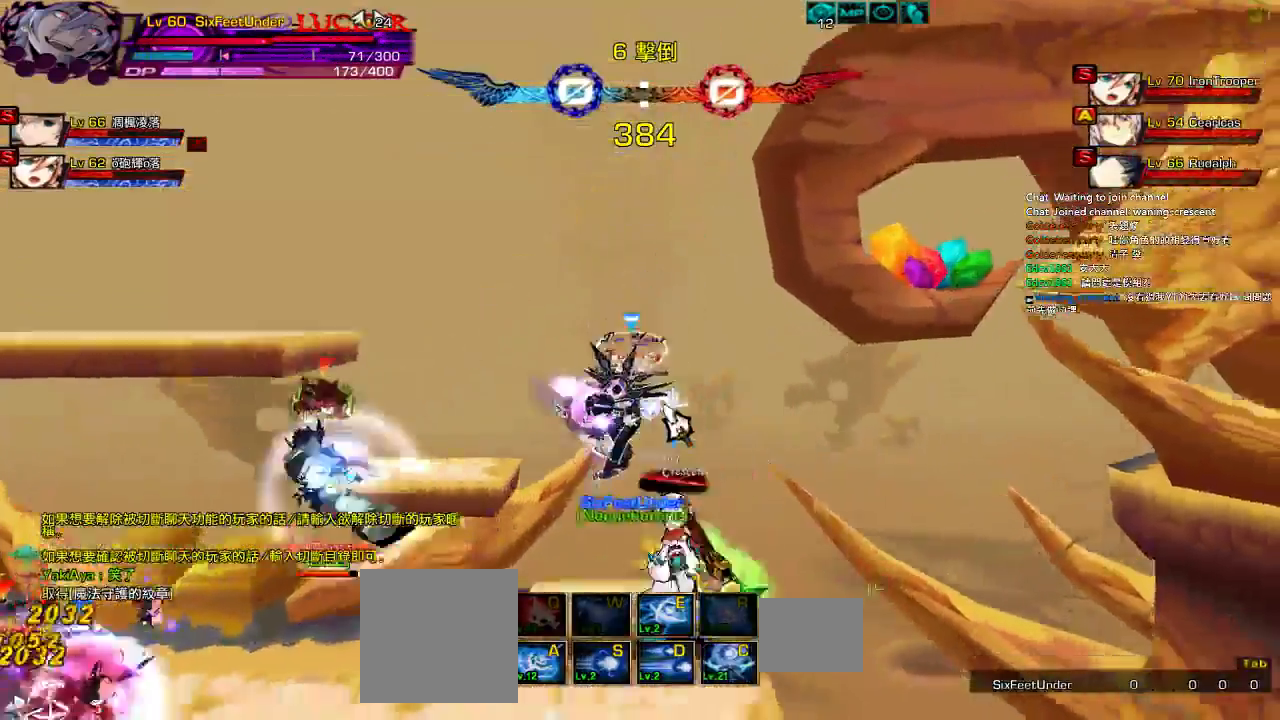
{"keys": ["s"], "events": [[17, "down", "down"], [84, "z", "down"], [217, "down", "up"], [217, "z", "up"], [284, "z", "down"], [384, "z", "up"], [450, "s", "down"]]}
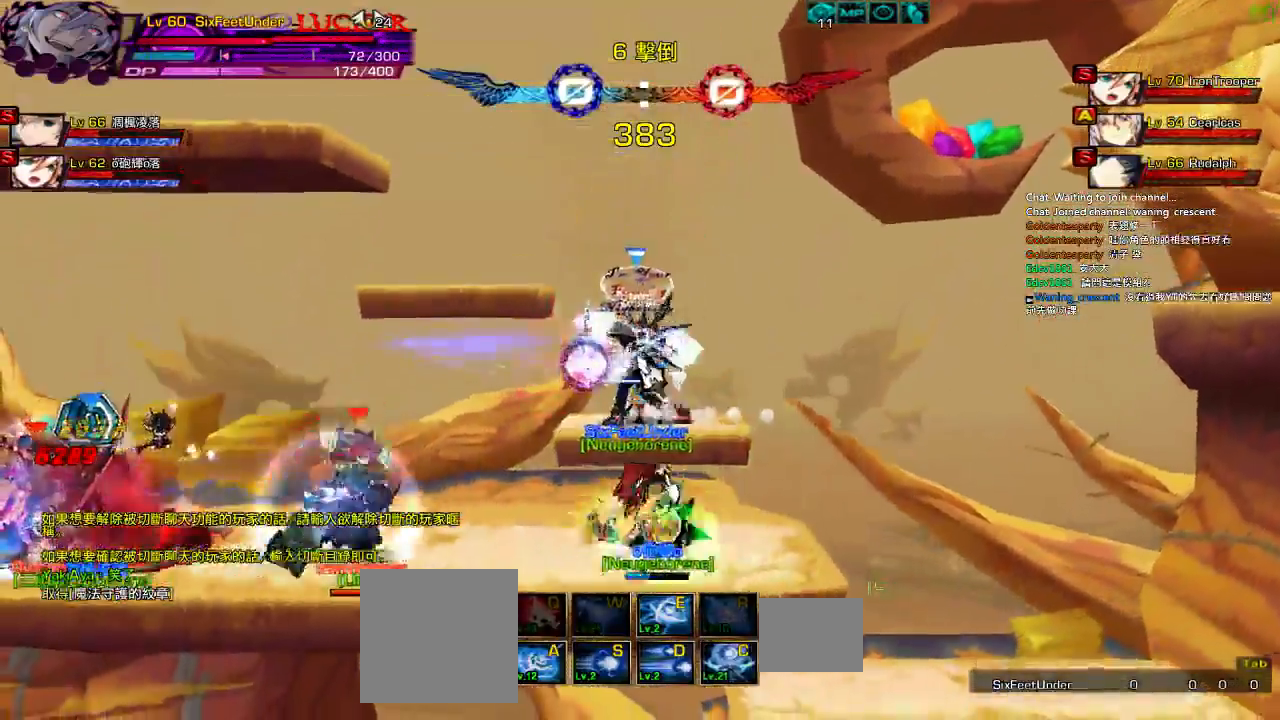
{"keys": ["s"], "events": []}
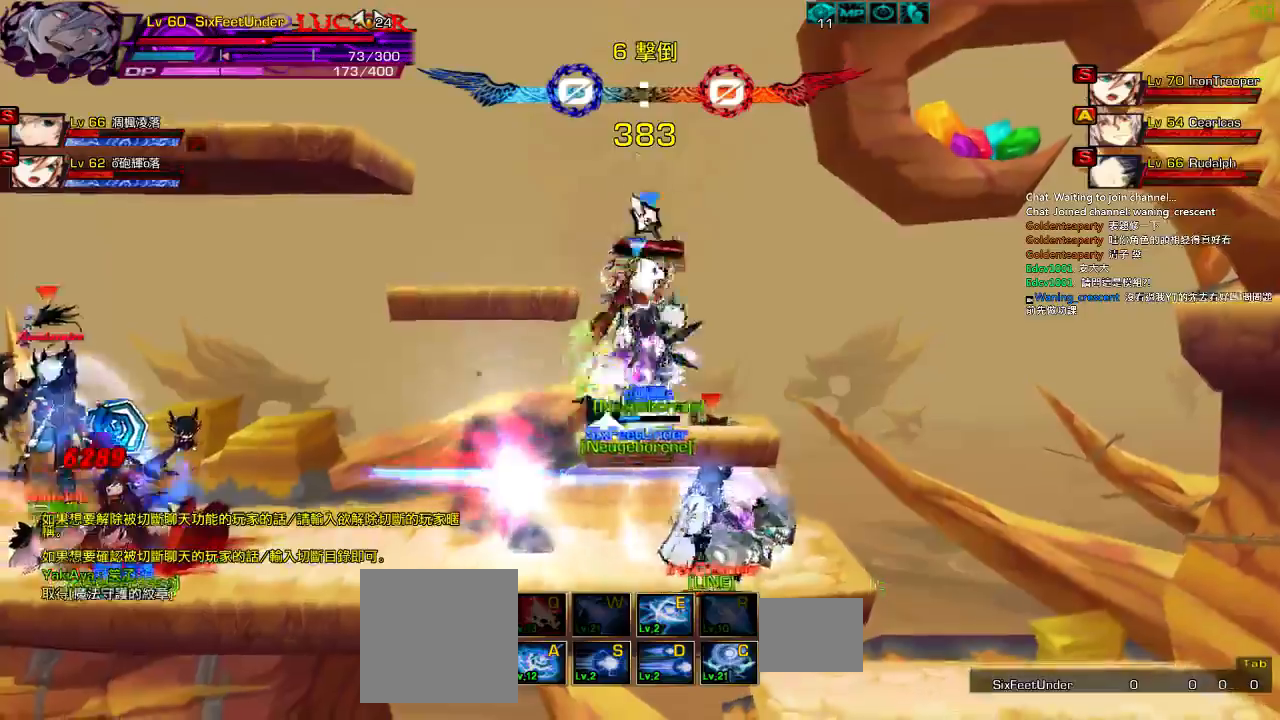
{"keys": ["right"], "events": [[184, "s", "up"], [317, "left", "down"], [317, "up", "down"], [350, "right", "down"], [400, "left", "up"], [400, "up", "up"], [434, "right", "up"], [500, "right", "down"]]}
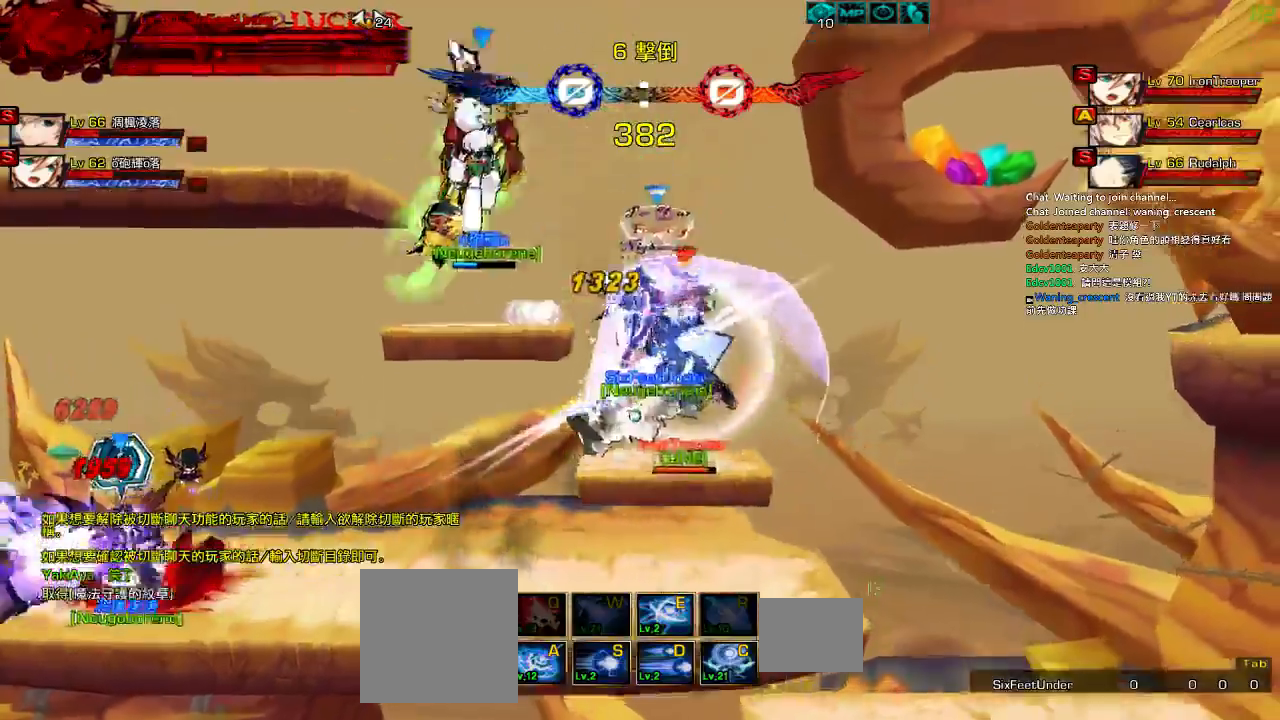
{"keys": ["right"], "events": [[34, "up", "down"], [134, "right", "up"], [134, "up", "up"], [234, "down", "down"], [334, "down", "up"], [434, "right", "down"]]}
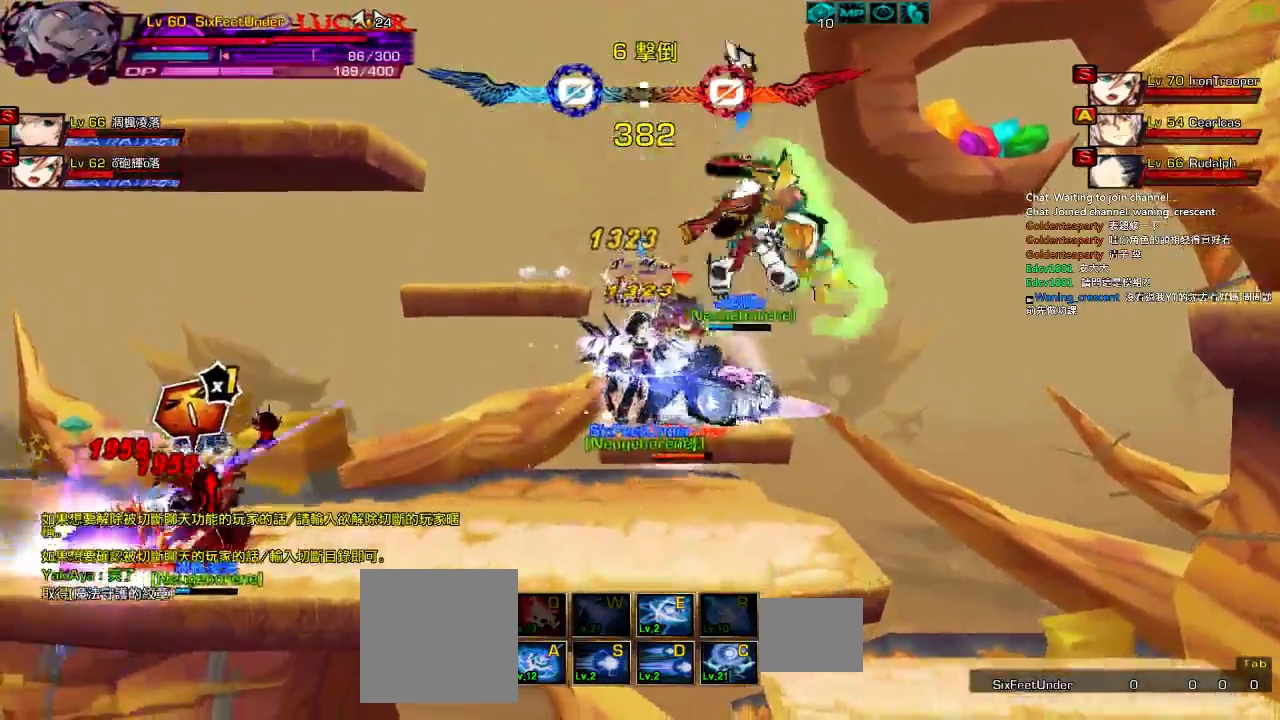
{"keys": ["right"], "events": []}
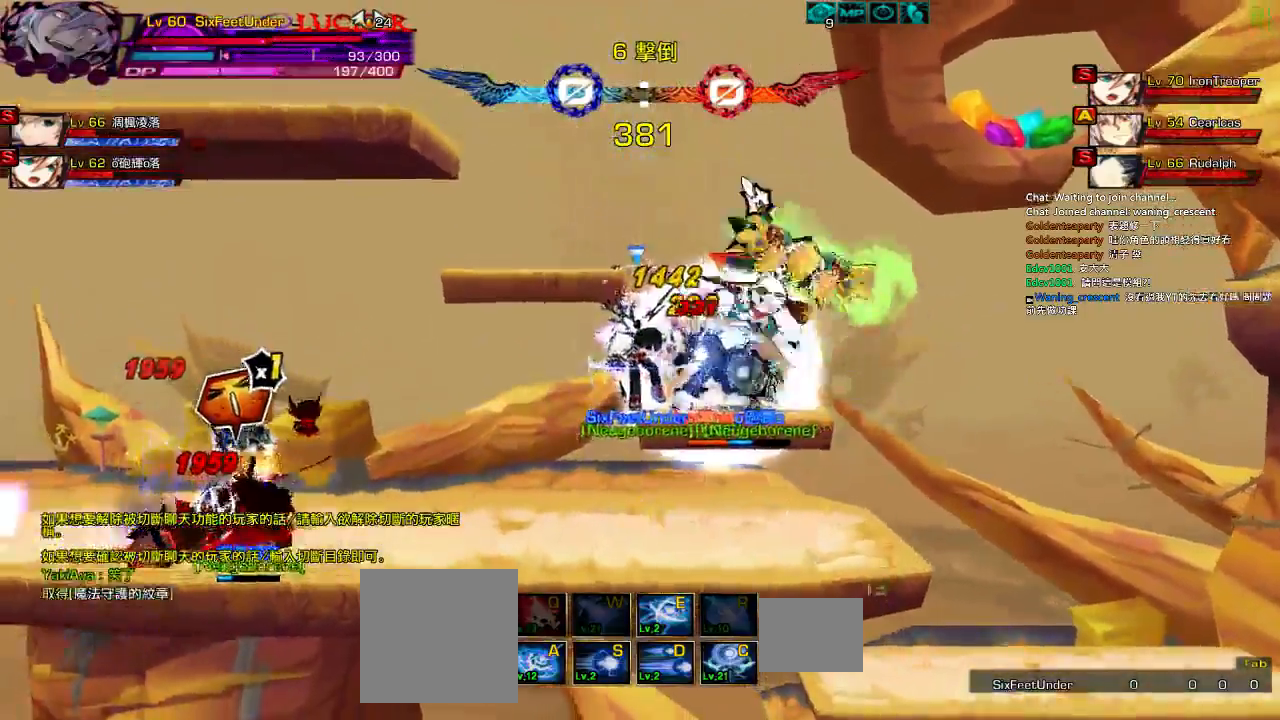
{"keys": [], "events": [[334, "right", "up"]]}
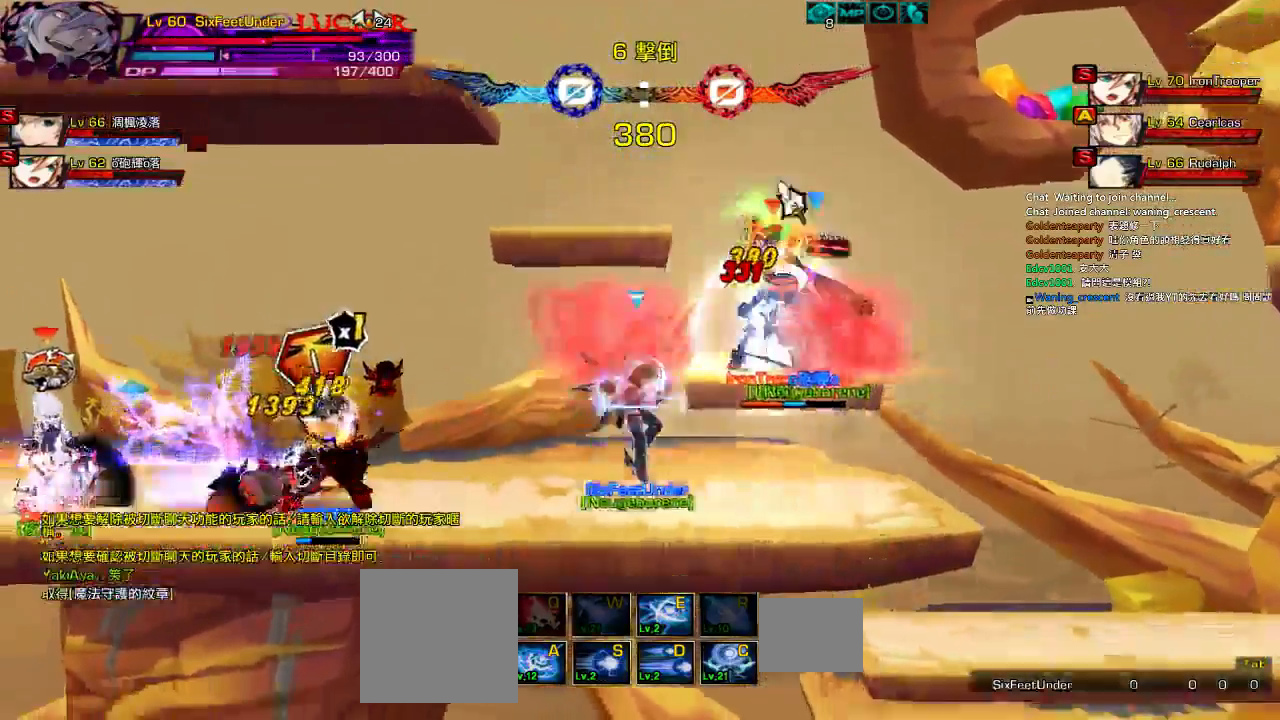
{"keys": [], "events": [[100, "left", "down"], [117, "right", "down"], [134, "up", "down"], [167, "left", "up"], [200, "up", "up"], [234, "right", "up"], [300, "right", "down"], [334, "up", "down"], [434, "right", "up"], [434, "up", "up"]]}
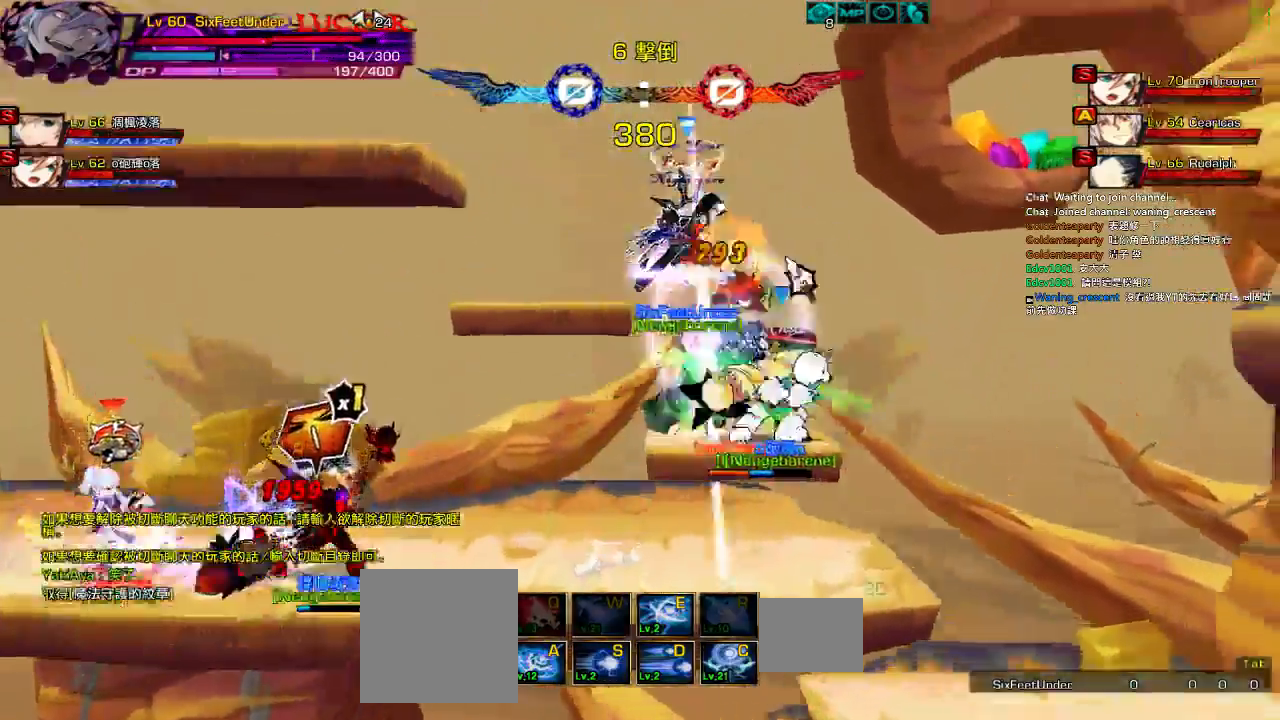
{"keys": [], "events": [[17, "down", "down"], [100, "left", "down"], [167, "down", "up"], [167, "z", "down"], [200, "left", "up"], [334, "z", "up"]]}
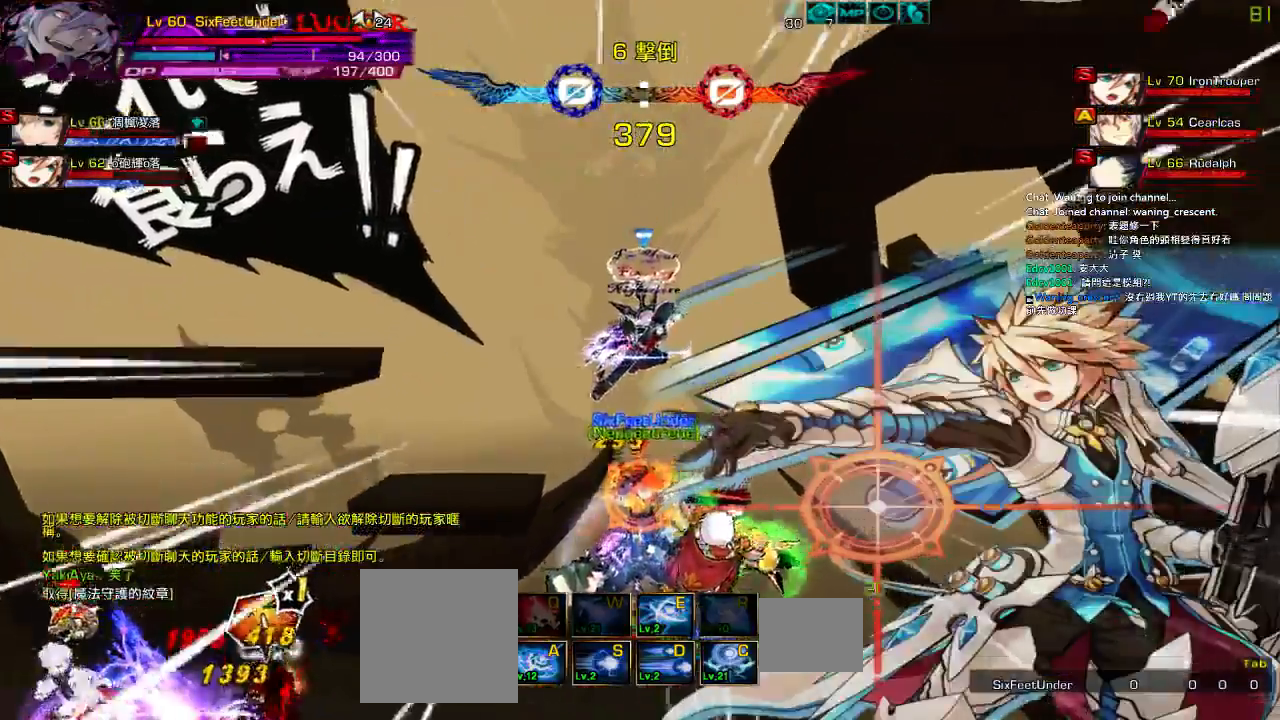
{"keys": ["right"], "events": [[250, "right", "down"]]}
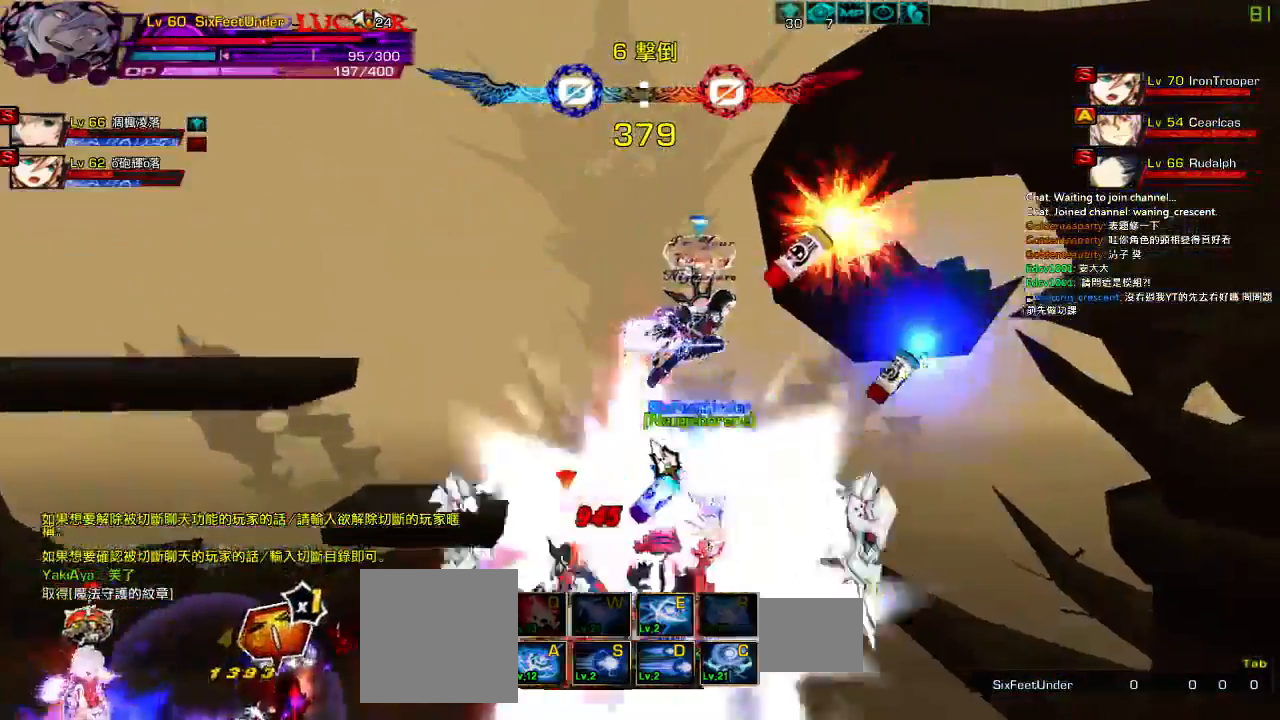
{"keys": ["left"], "events": [[117, "left", "down"], [117, "right", "up"], [200, "down", "down"], [250, "z", "down"], [417, "z", "up"], [450, "down", "up"]]}
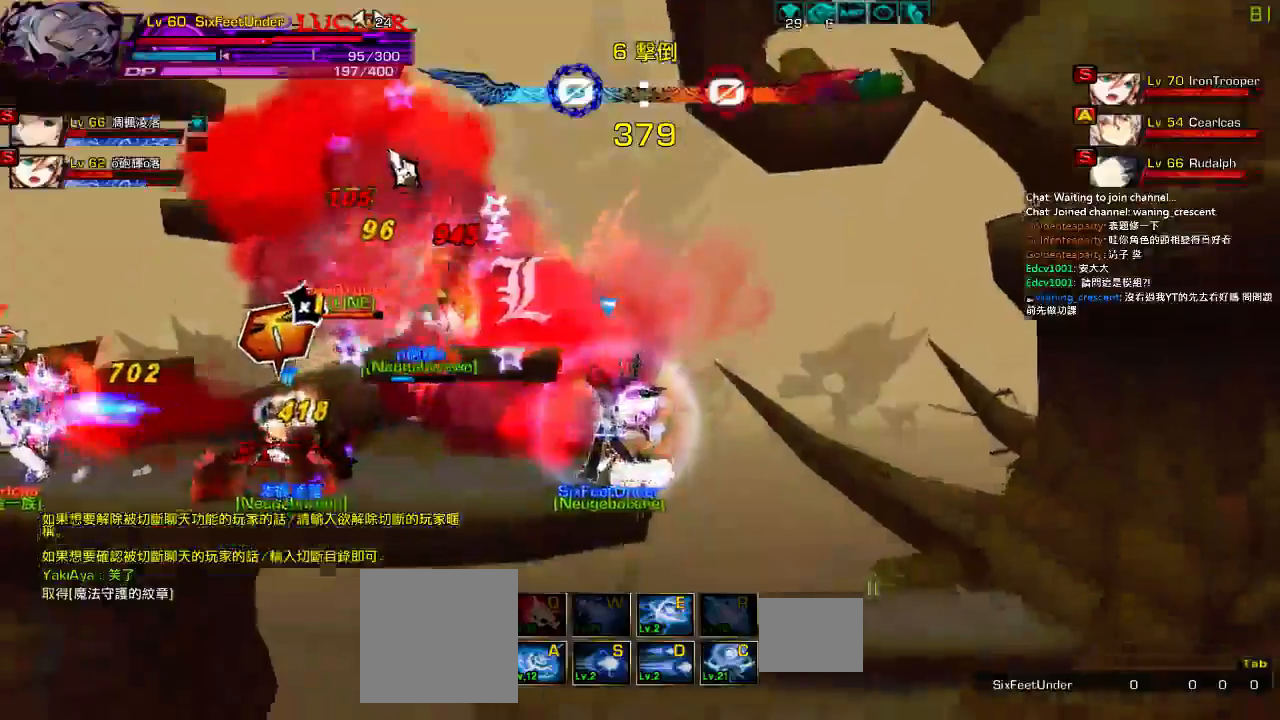
{"keys": ["right"], "events": [[17, "z", "down"], [150, "z", "up"], [200, "left", "up"], [417, "right", "down"]]}